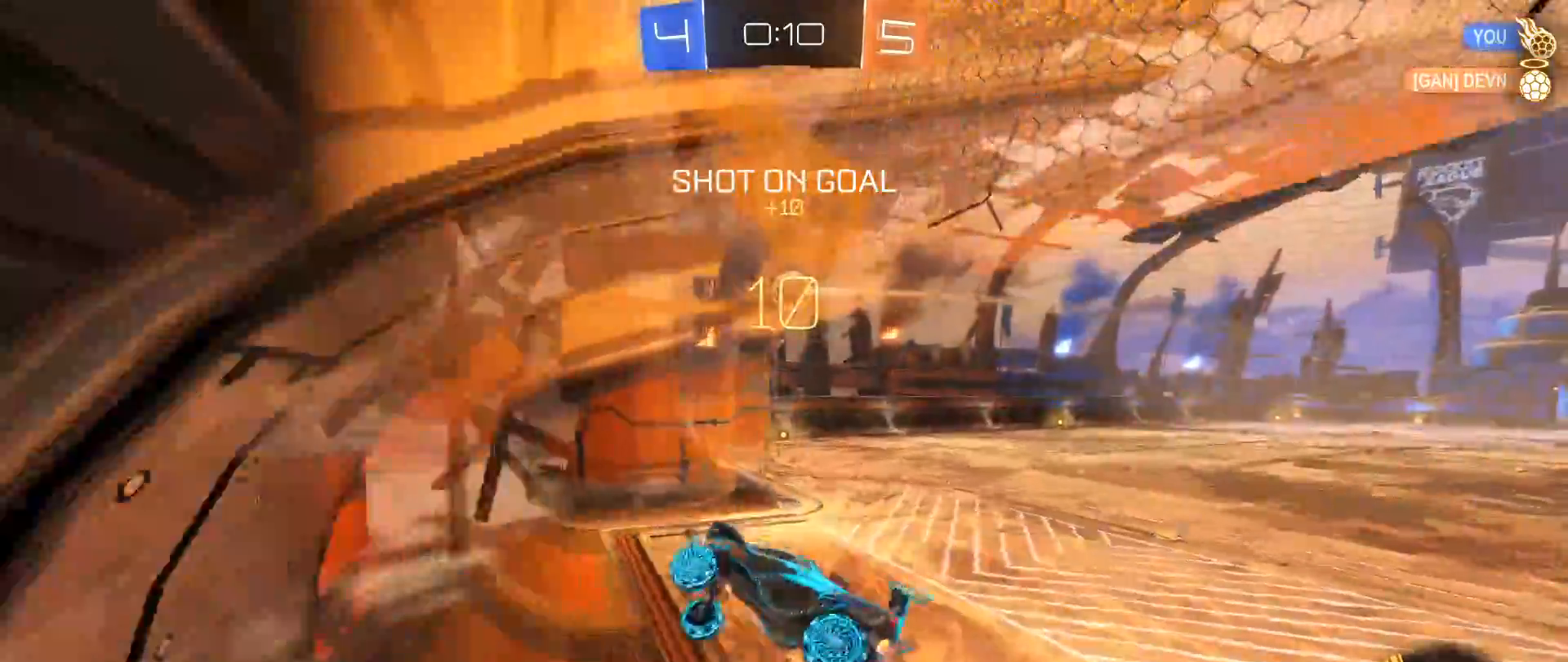
Gameplay with a controller (Xbox layout); each line is a JSON object with the inputs held at the frame after it. "events" lists button and stick changes between this image and that frame as [ms after this image, input, new state], when the widget could be followed in between. Not read: R3.
{"buttons": ["B", "R2"], "left_stick": "right", "right_stick": "down", "events": [[50, "left_stick", "down-right"], [183, "B", "down"], [183, "left_stick", "center"], [217, "right_stick", "down"], [267, "left_stick", "right"]]}
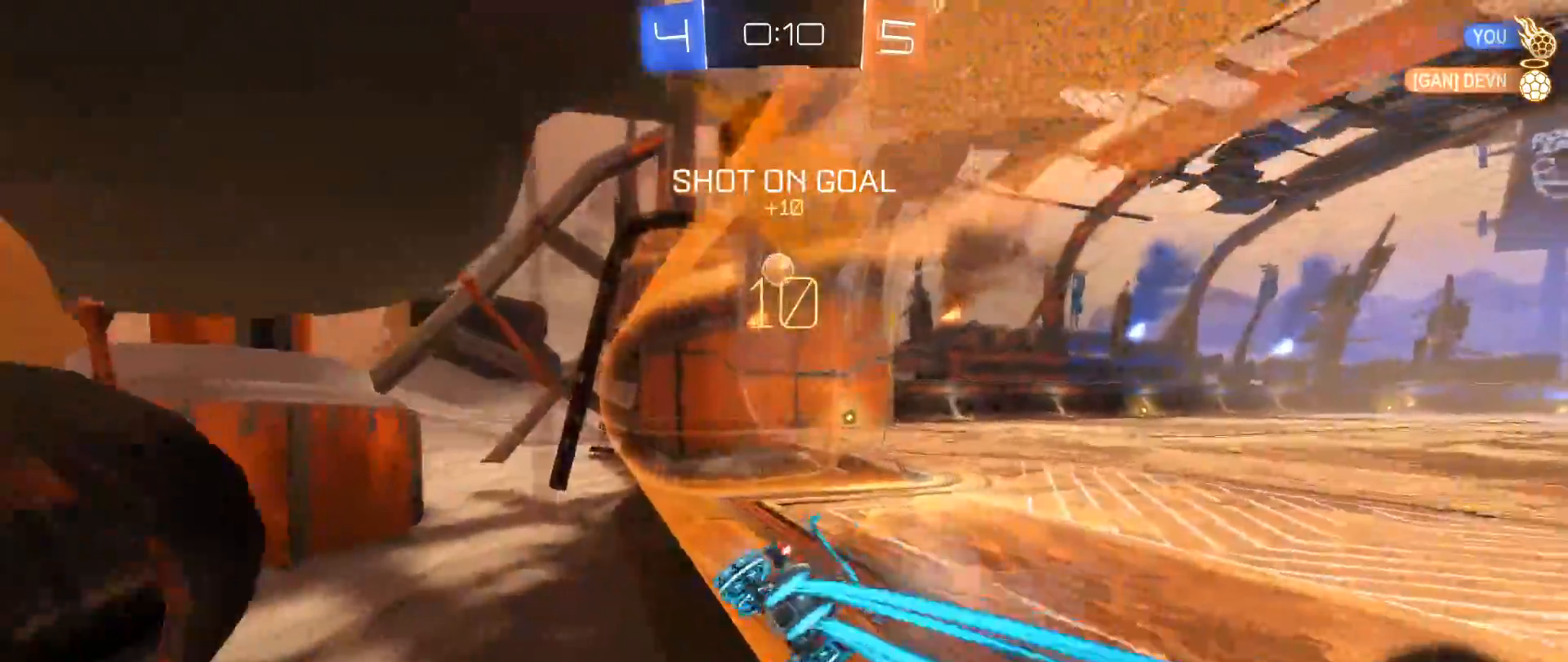
{"buttons": ["B", "R2"], "left_stick": "left", "right_stick": "down", "events": [[350, "Y", "down"], [350, "left_stick", "left"], [483, "Y", "up"]]}
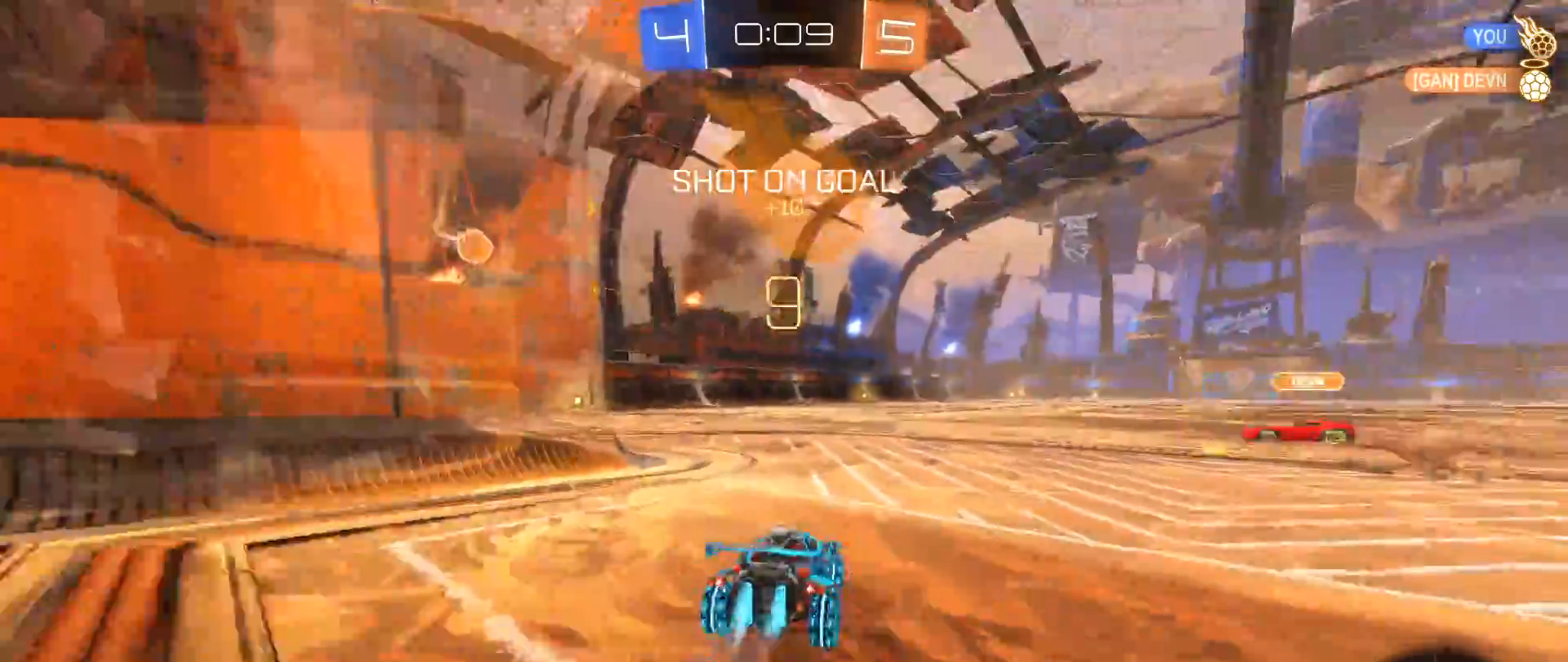
{"buttons": ["B", "R2"], "left_stick": "center", "right_stick": "down", "events": [[17, "left_stick", "center"], [100, "left_stick", "left"], [133, "Y", "down"], [267, "left_stick", "center"], [283, "Y", "up"]]}
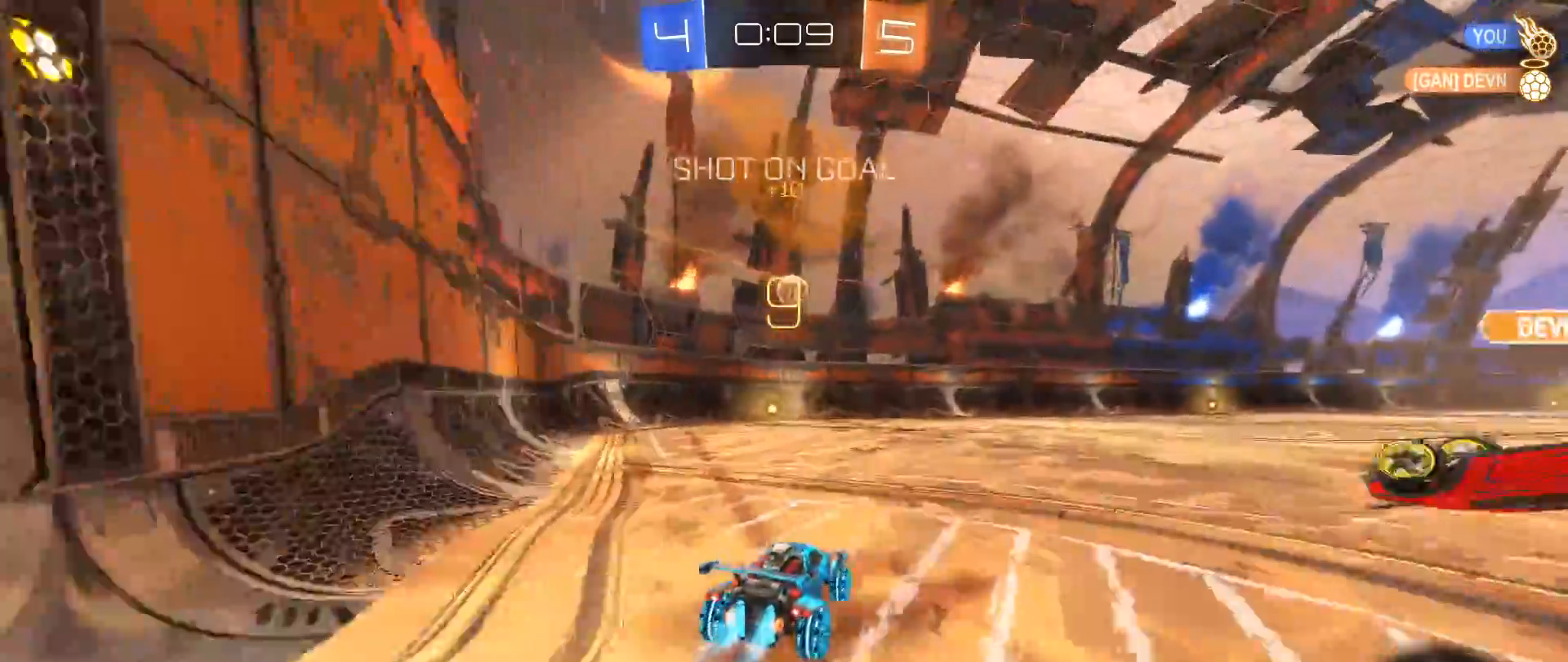
{"buttons": ["R2"], "left_stick": "left", "right_stick": "down", "events": [[33, "left_stick", "left"], [200, "B", "up"], [267, "left_stick", "center"], [400, "left_stick", "left"]]}
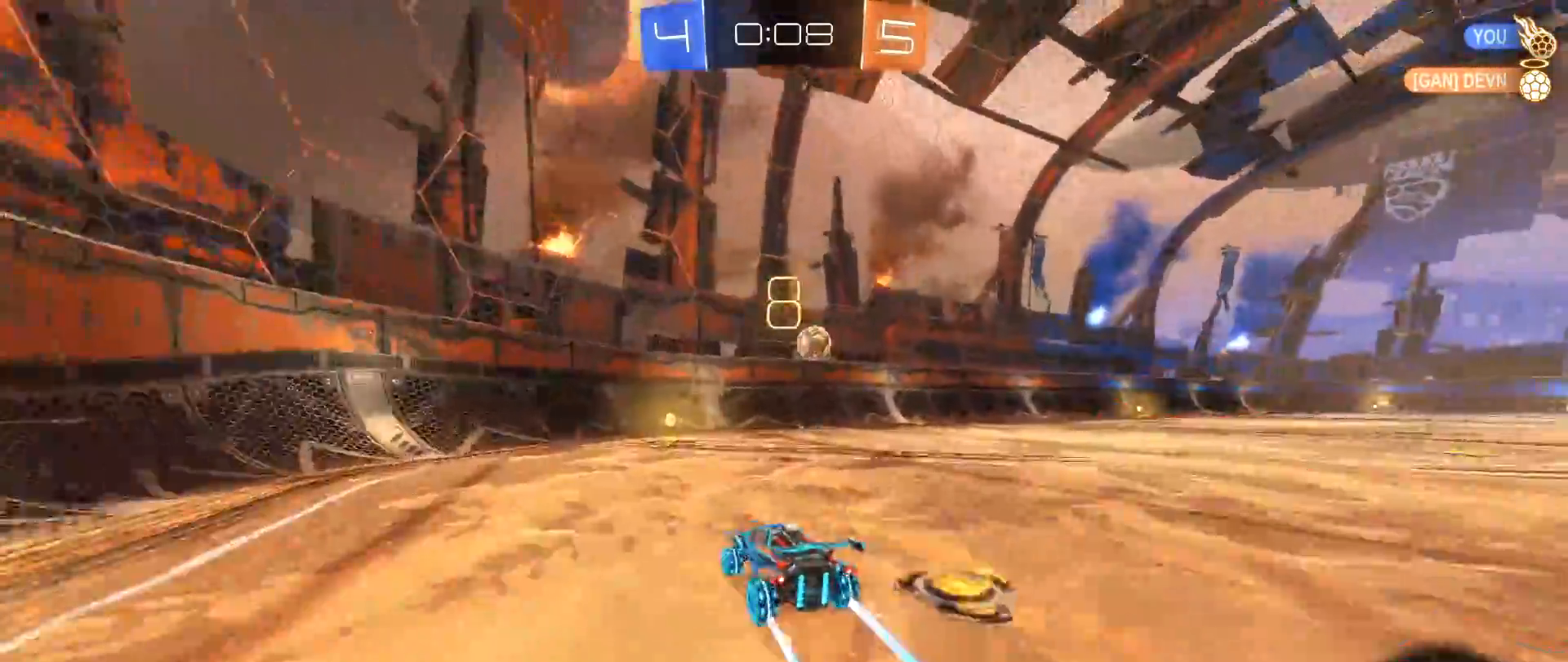
{"buttons": ["R2"], "left_stick": "center", "right_stick": "down", "events": [[33, "left_stick", "center"], [150, "left_stick", "right"], [400, "left_stick", "center"]]}
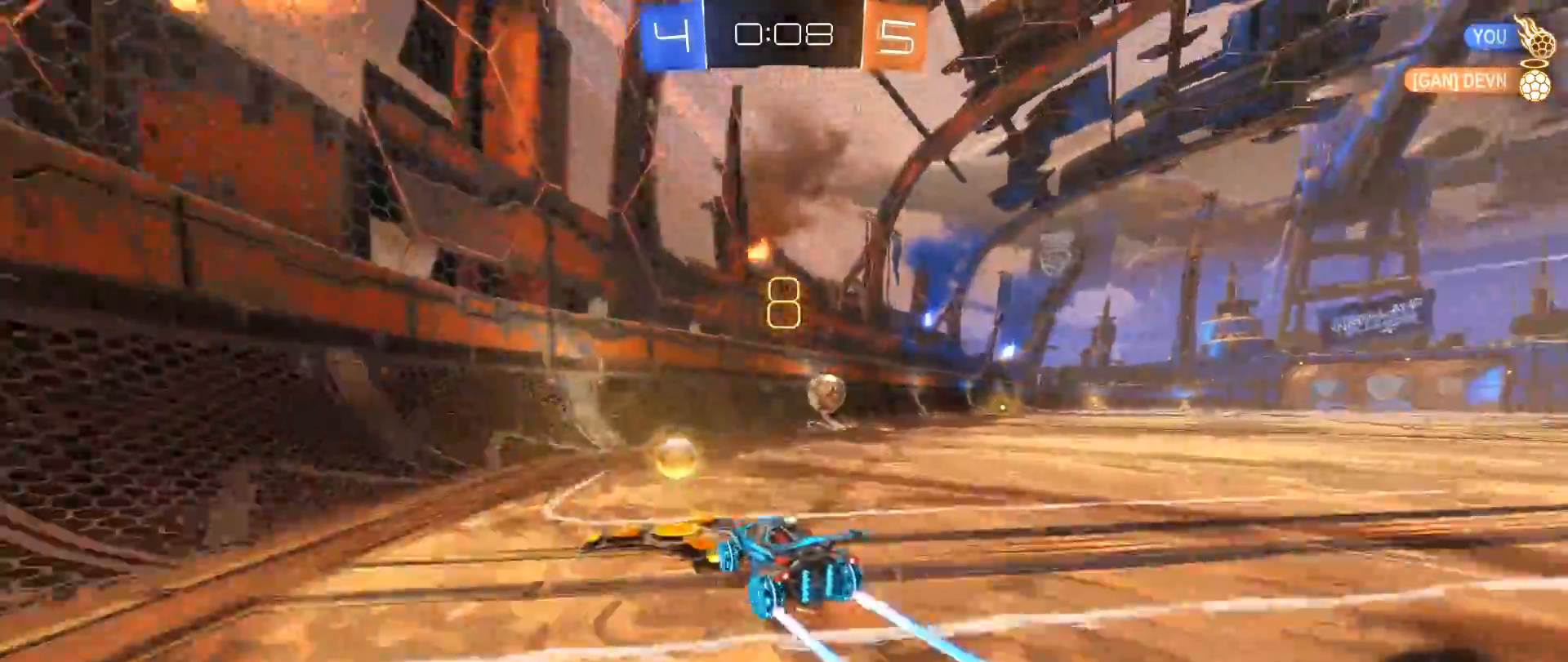
{"buttons": ["B", "R2"], "left_stick": "center", "right_stick": "down", "events": [[17, "left_stick", "right"], [333, "B", "down"], [483, "left_stick", "center"]]}
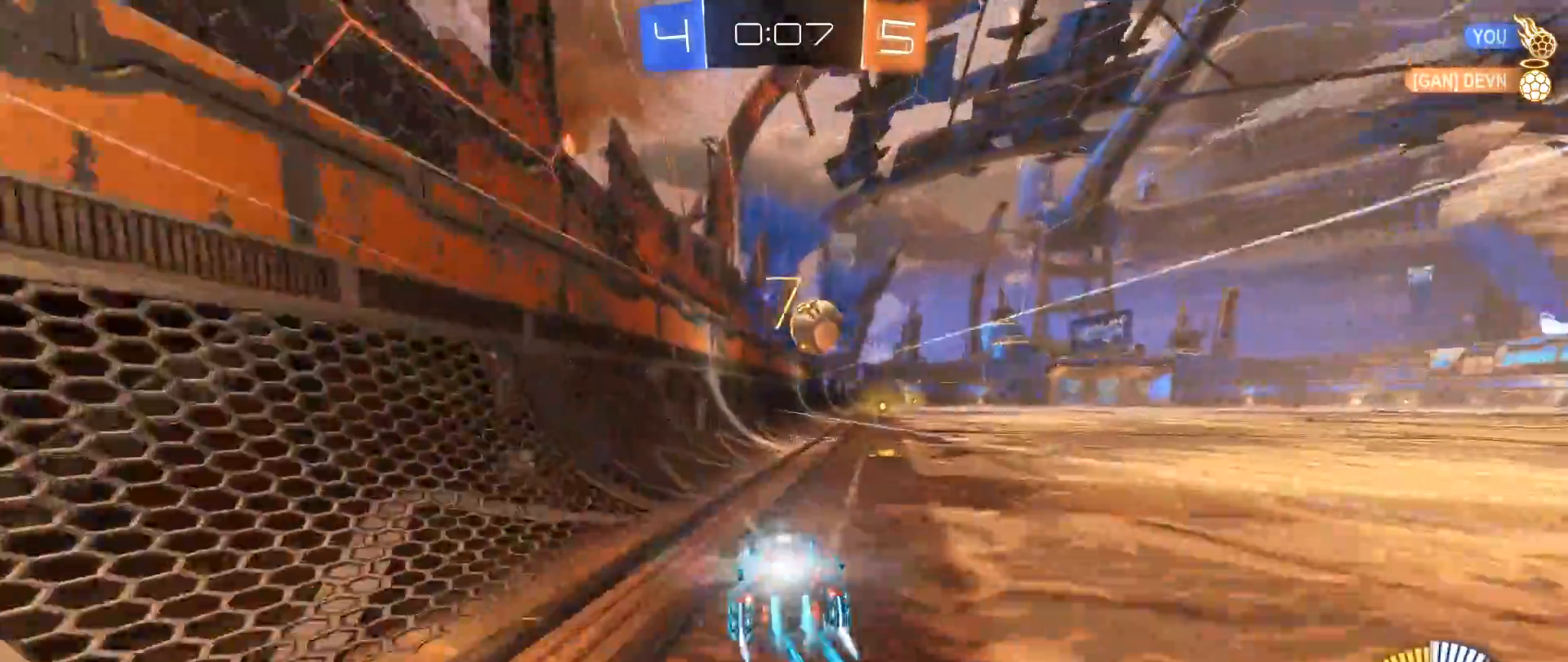
{"buttons": [], "left_stick": "center", "right_stick": "center", "events": [[283, "B", "up"], [400, "R2", "up"], [433, "right_stick", "center"]]}
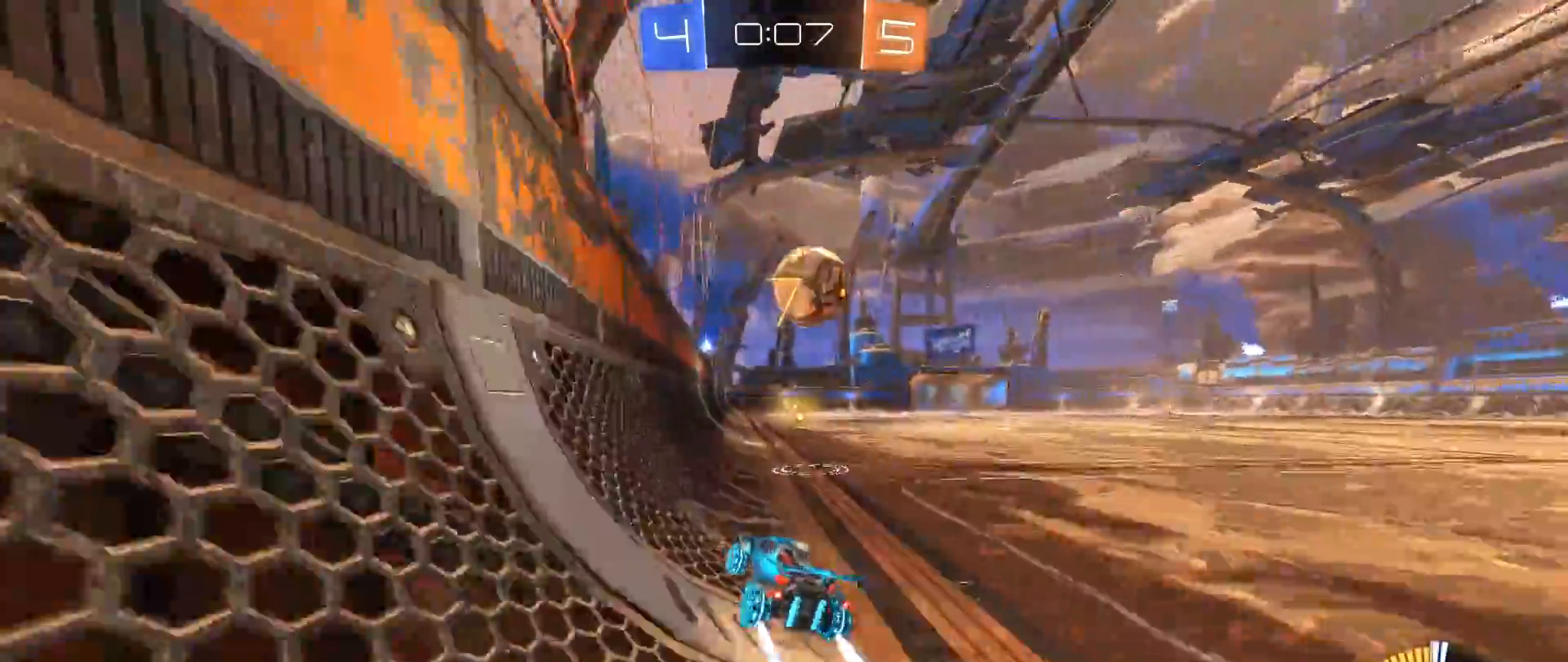
{"buttons": ["R2"], "left_stick": "right", "right_stick": "center", "events": [[133, "L2", "down"], [133, "left_stick", "right"], [200, "R2", "down"], [217, "left_stick", "center"], [233, "L2", "up"], [367, "left_stick", "right"]]}
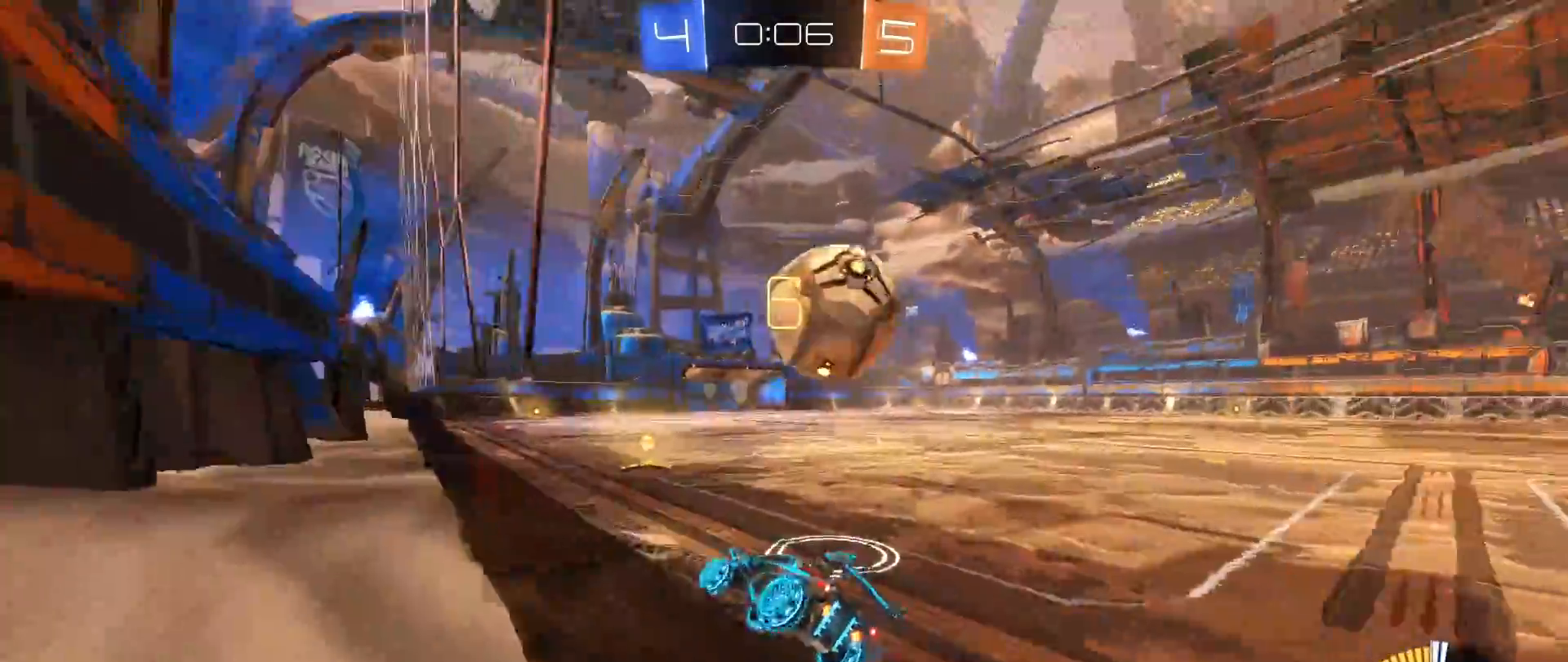
{"buttons": ["L2"], "left_stick": "right", "right_stick": "center", "events": [[50, "left_stick", "center"], [167, "R2", "up"], [167, "left_stick", "right"], [217, "L1", "down"], [250, "R2", "down"], [267, "L2", "down"], [317, "L2", "up"], [350, "L1", "up"], [450, "L2", "down"], [467, "R2", "up"]]}
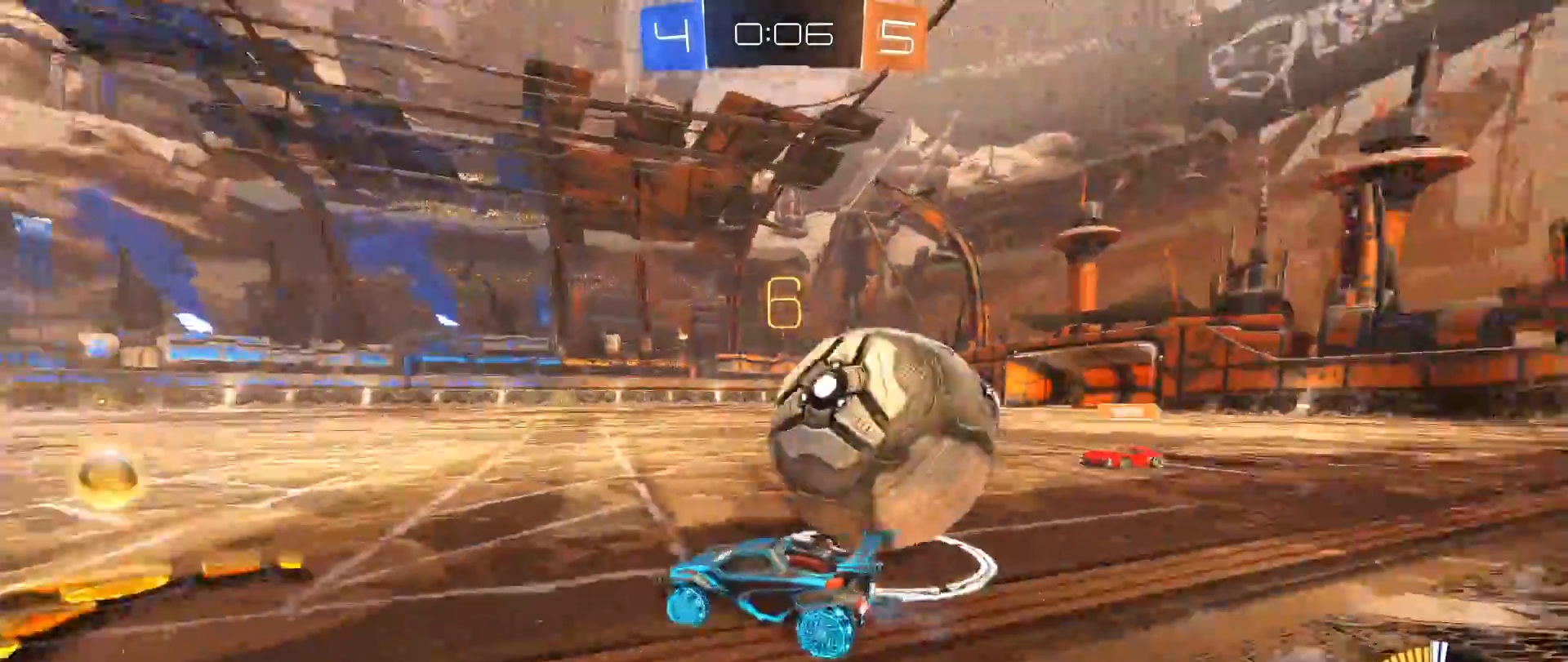
{"buttons": [], "left_stick": "left", "right_stick": "center", "events": [[67, "left_stick", "left"], [150, "R2", "down"], [200, "L2", "up"], [433, "R2", "up"]]}
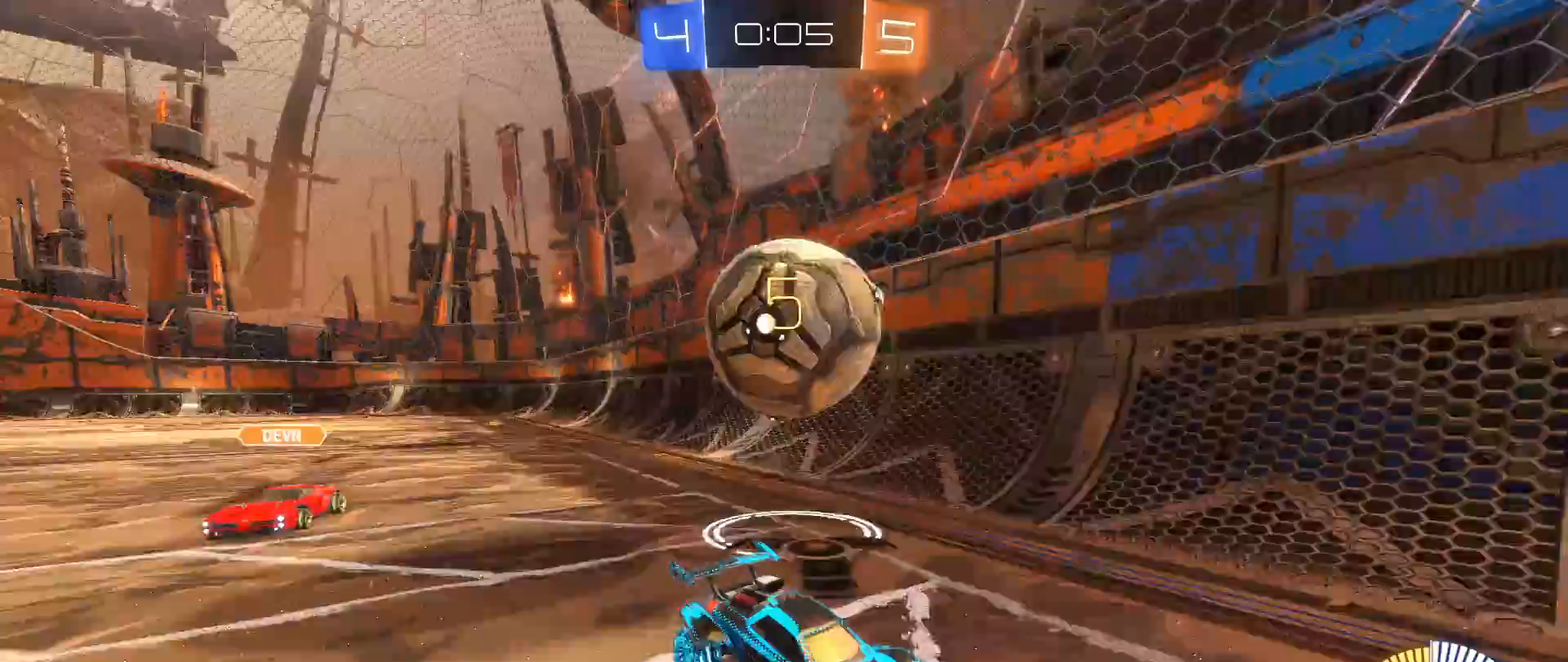
{"buttons": ["A", "R2"], "left_stick": "down-left", "right_stick": "center", "events": [[100, "L2", "down"], [150, "left_stick", "center"], [233, "R2", "down"], [333, "left_stick", "down-left"], [350, "A", "down"], [433, "L2", "up"], [450, "A", "up"], [500, "A", "down"]]}
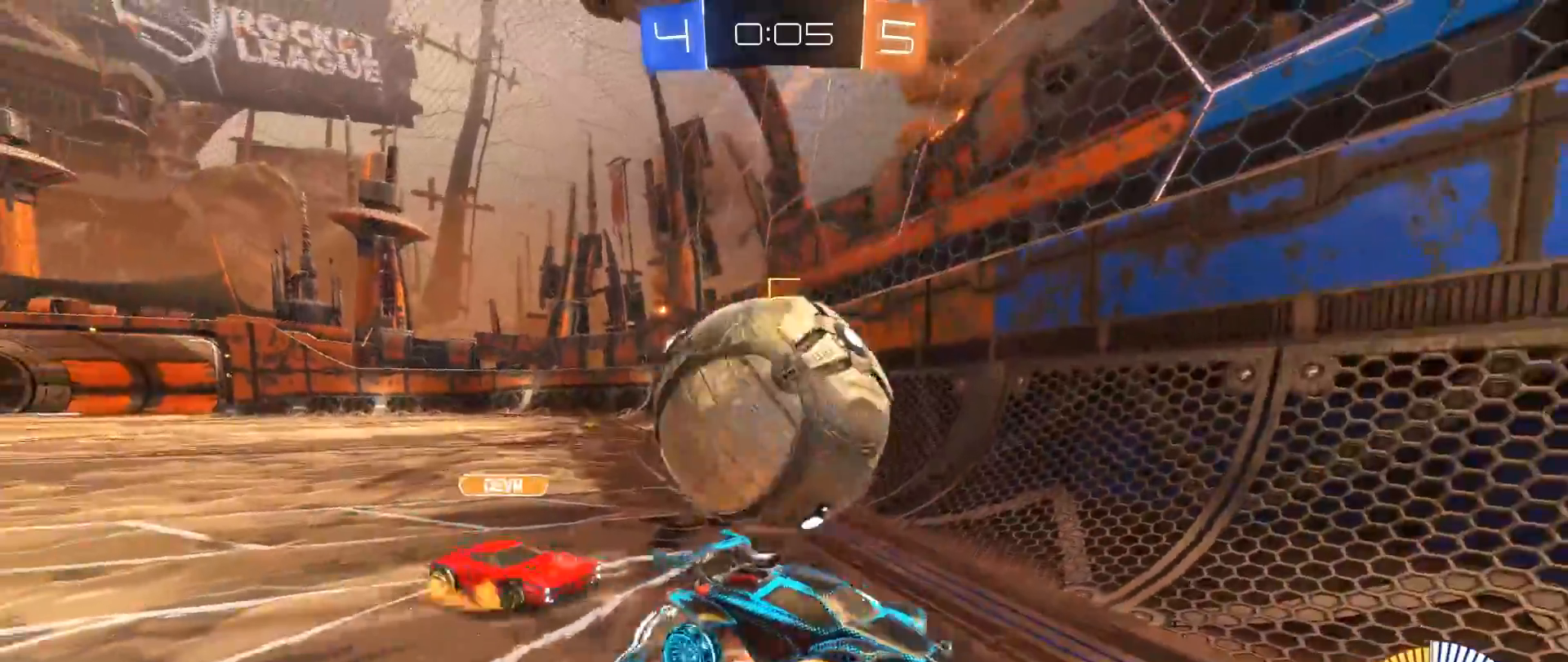
{"buttons": ["R2"], "left_stick": "left", "right_stick": "center", "events": [[150, "A", "up"], [350, "left_stick", "left"]]}
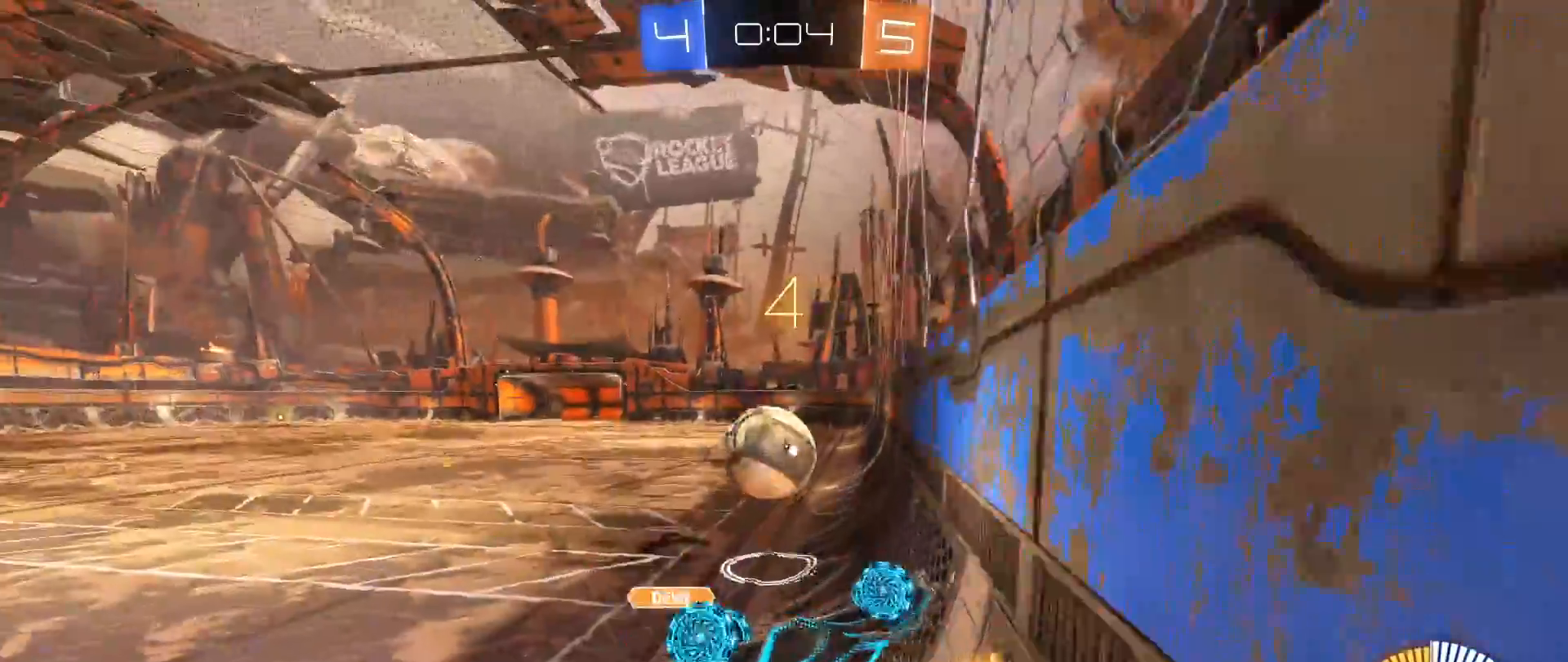
{"buttons": ["R2"], "left_stick": "up-left", "right_stick": "center", "events": [[233, "left_stick", "up-left"]]}
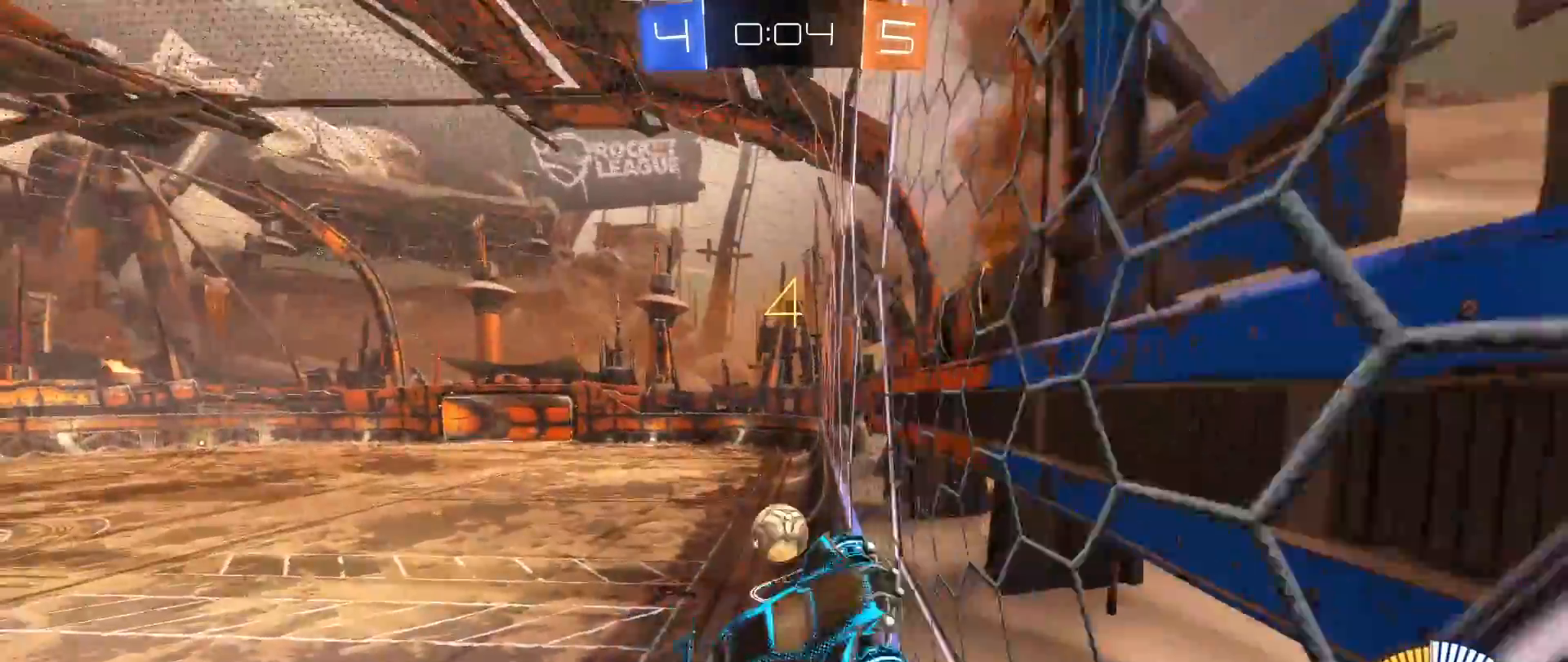
{"buttons": ["R2"], "left_stick": "up-left", "right_stick": "center", "events": [[267, "left_stick", "center"], [400, "left_stick", "up-left"]]}
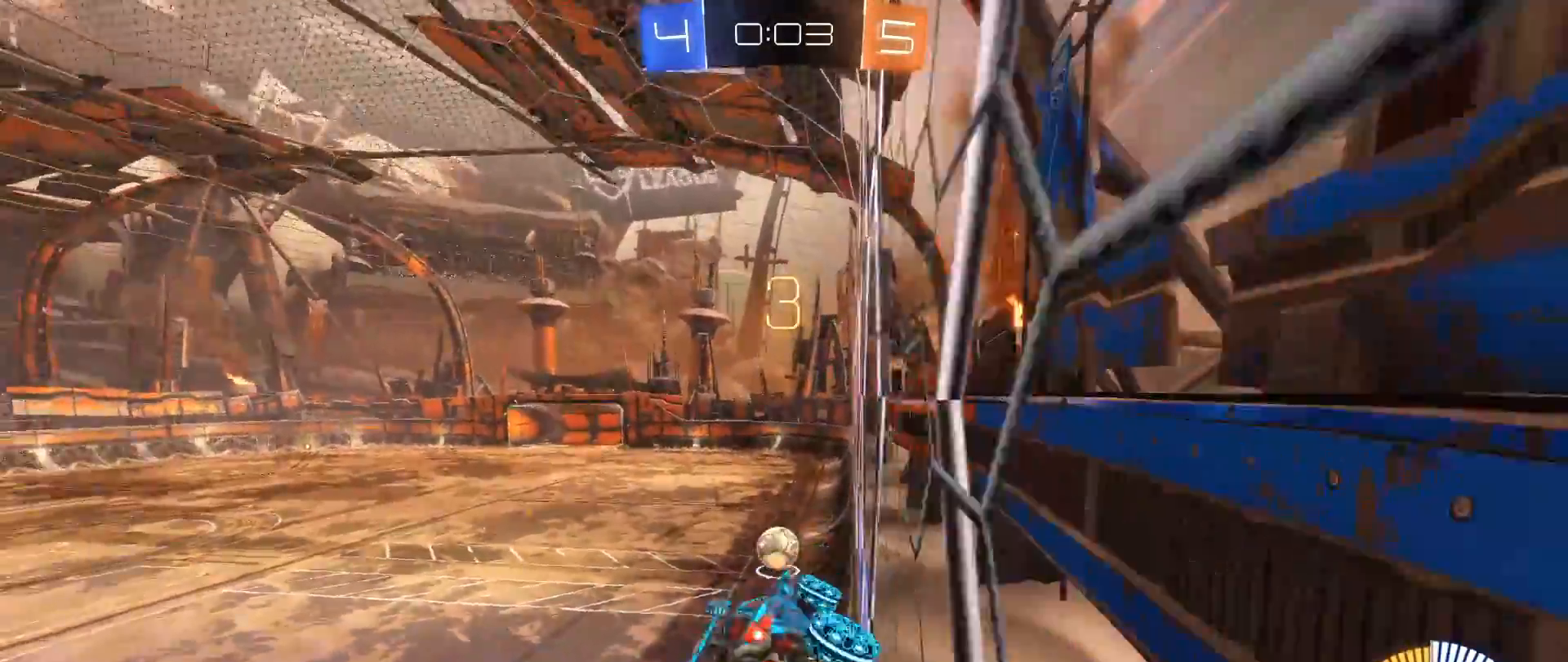
{"buttons": ["B", "R2"], "left_stick": "right", "right_stick": "center", "events": [[33, "left_stick", "center"], [233, "B", "down"], [317, "left_stick", "right"]]}
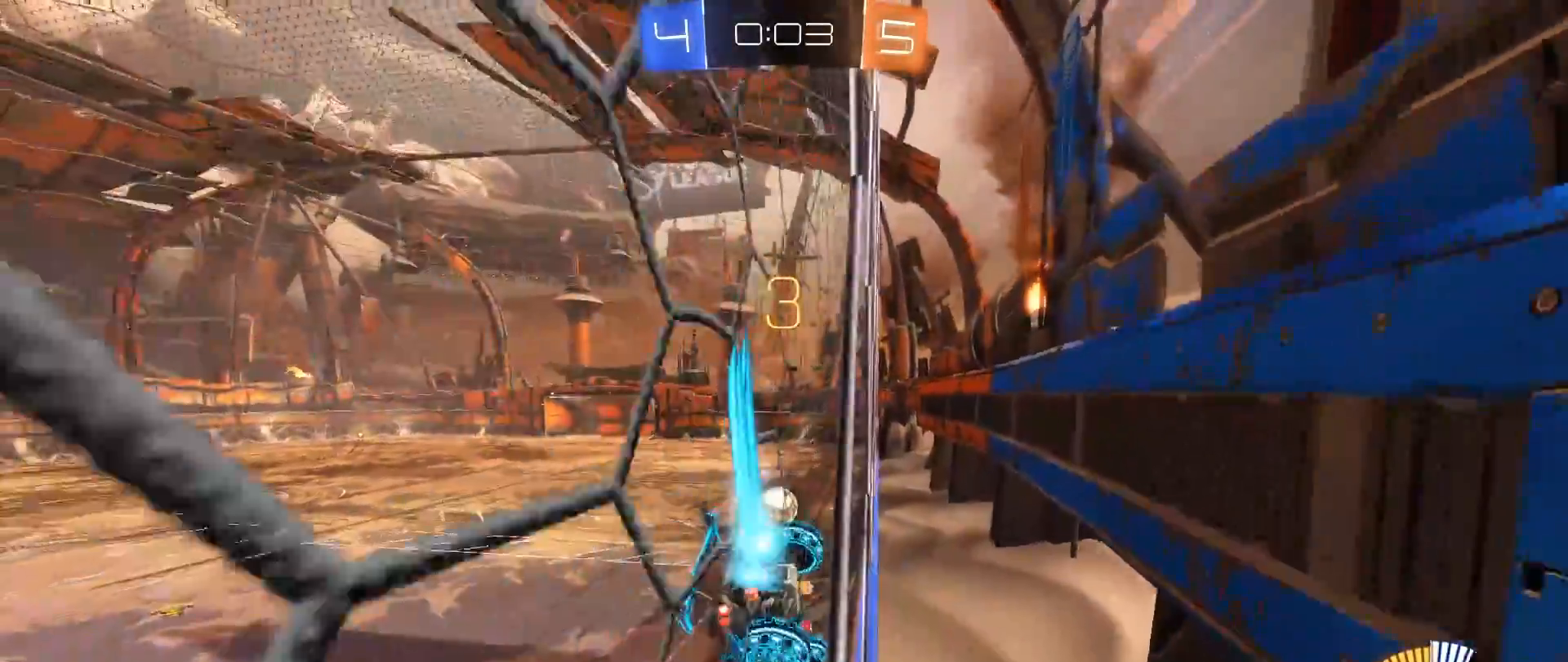
{"buttons": ["B", "R2"], "left_stick": "center", "right_stick": "down", "events": [[33, "right_stick", "down"], [267, "left_stick", "center"]]}
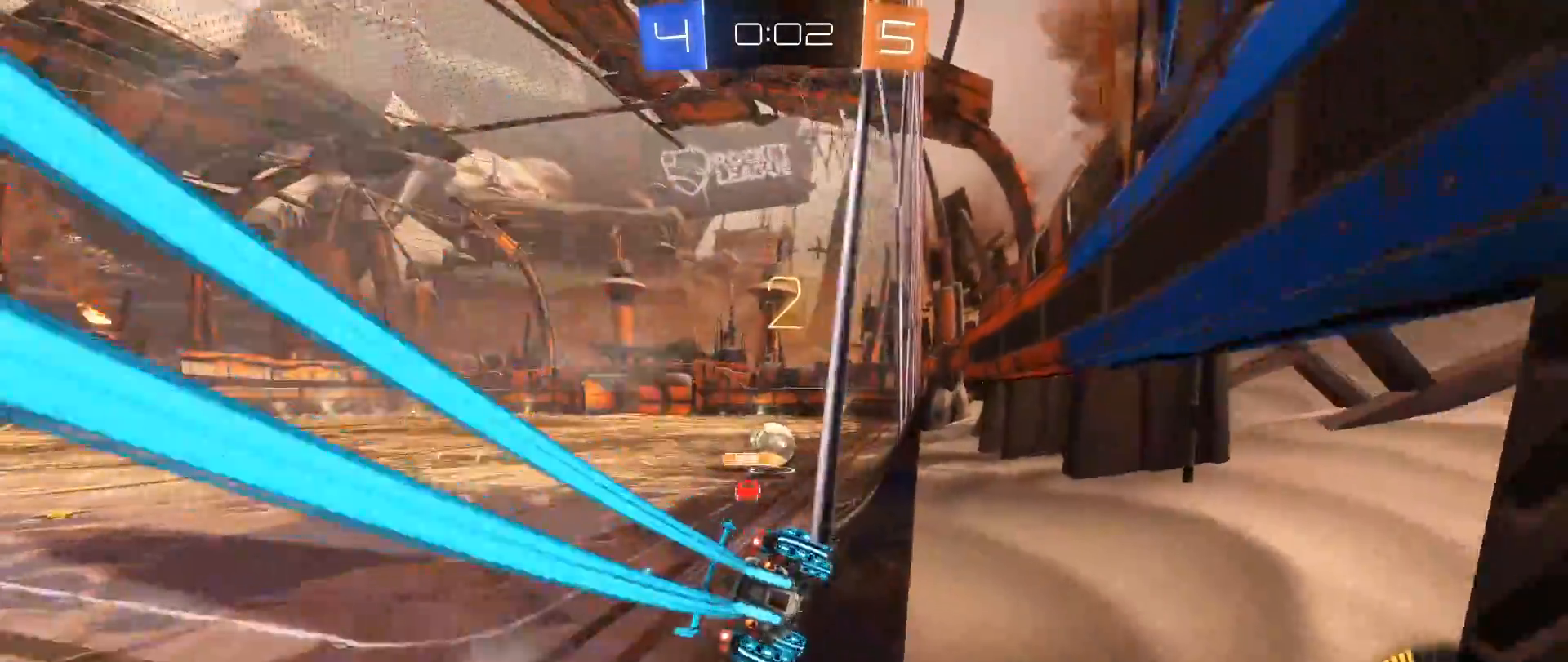
{"buttons": ["B", "R2"], "left_stick": "right", "right_stick": "down", "events": [[483, "left_stick", "right"]]}
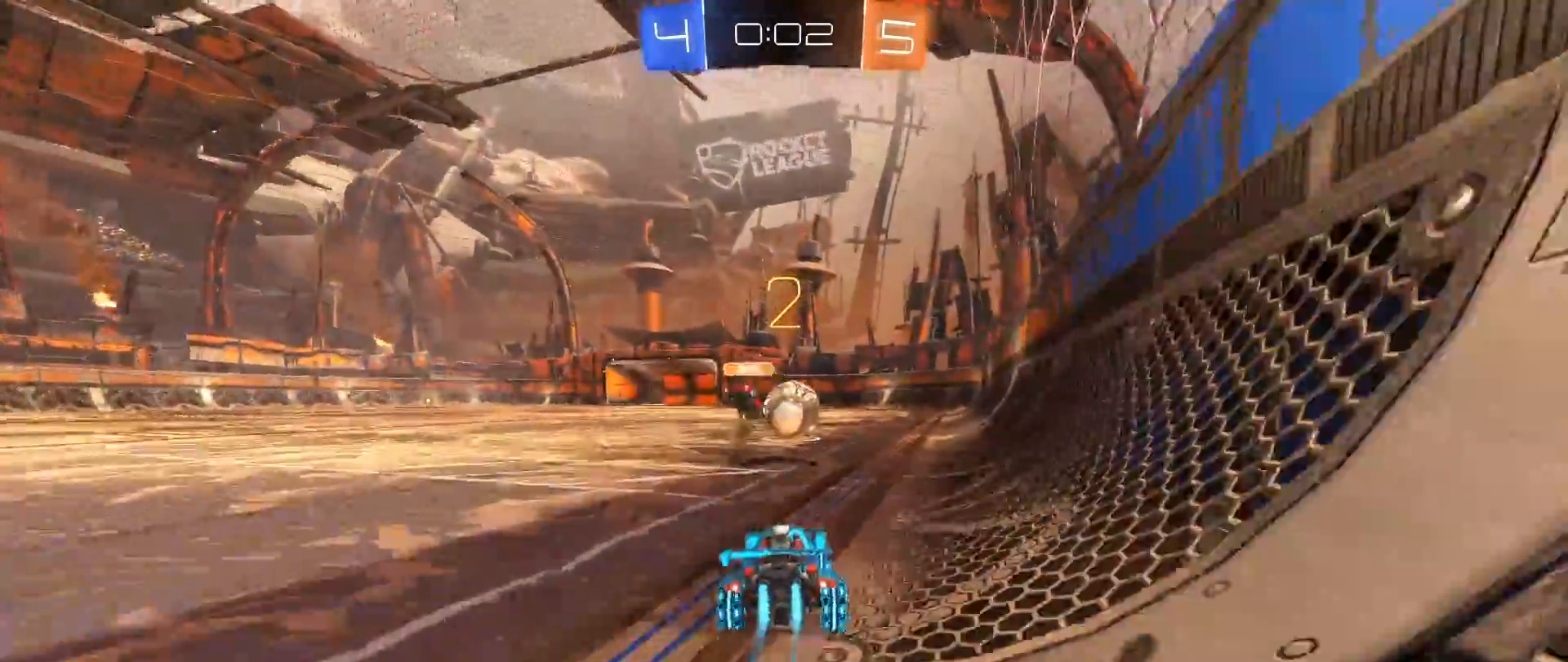
{"buttons": ["B", "R2"], "left_stick": "center", "right_stick": "down", "events": [[133, "left_stick", "center"]]}
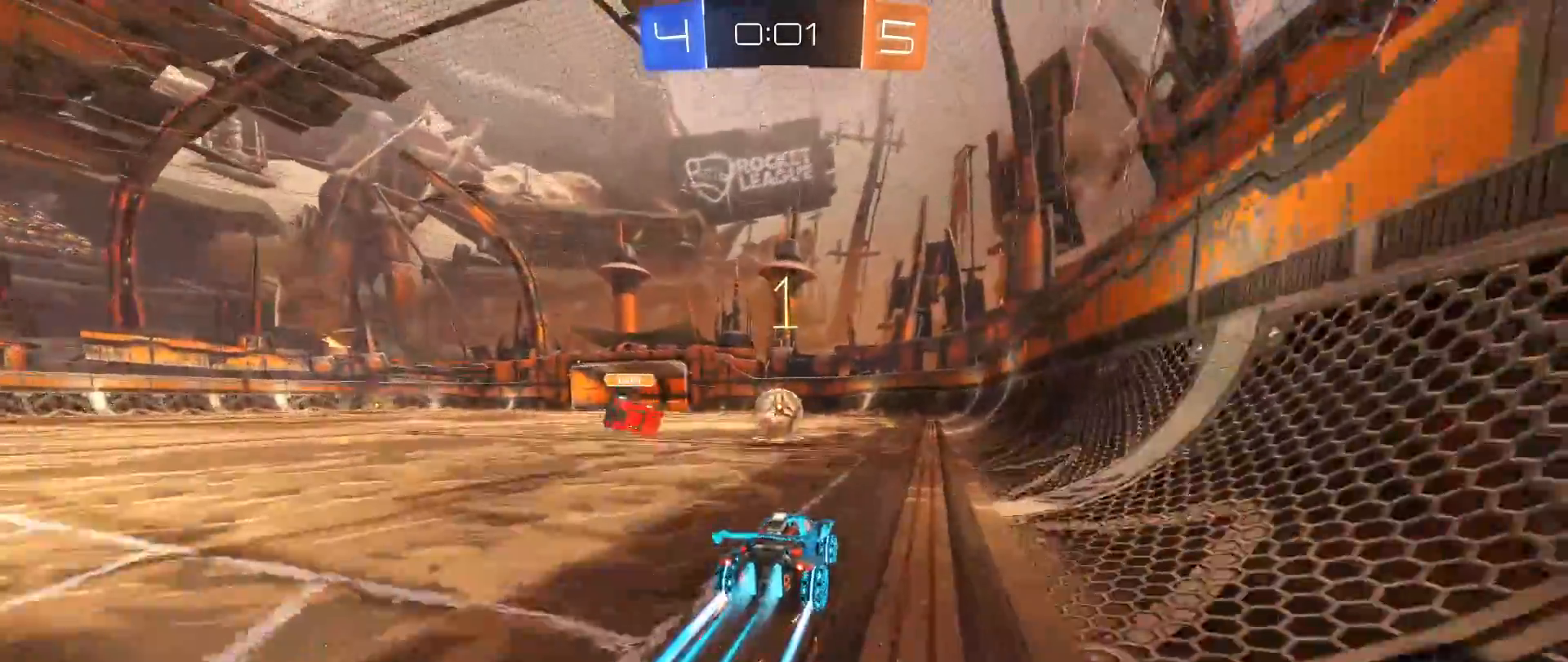
{"buttons": ["R2"], "left_stick": "right", "right_stick": "down", "events": [[67, "left_stick", "left"], [183, "left_stick", "center"], [383, "left_stick", "right"], [400, "B", "up"]]}
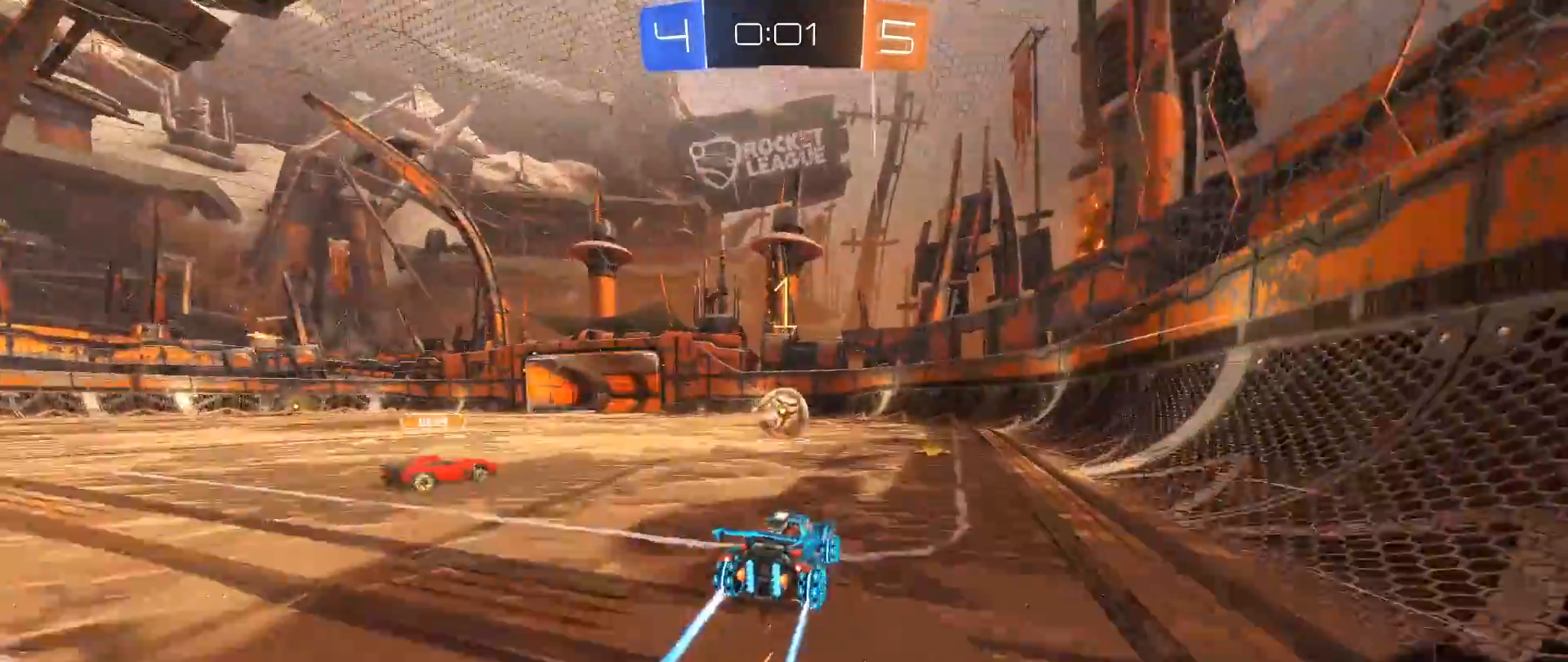
{"buttons": [], "left_stick": "center", "right_stick": "center", "events": [[33, "A", "down"], [33, "L1", "down"], [50, "left_stick", "up"], [83, "A", "up"], [83, "right_stick", "center"], [167, "A", "down"], [250, "A", "up"], [267, "L1", "up"], [283, "R2", "up"], [300, "left_stick", "center"]]}
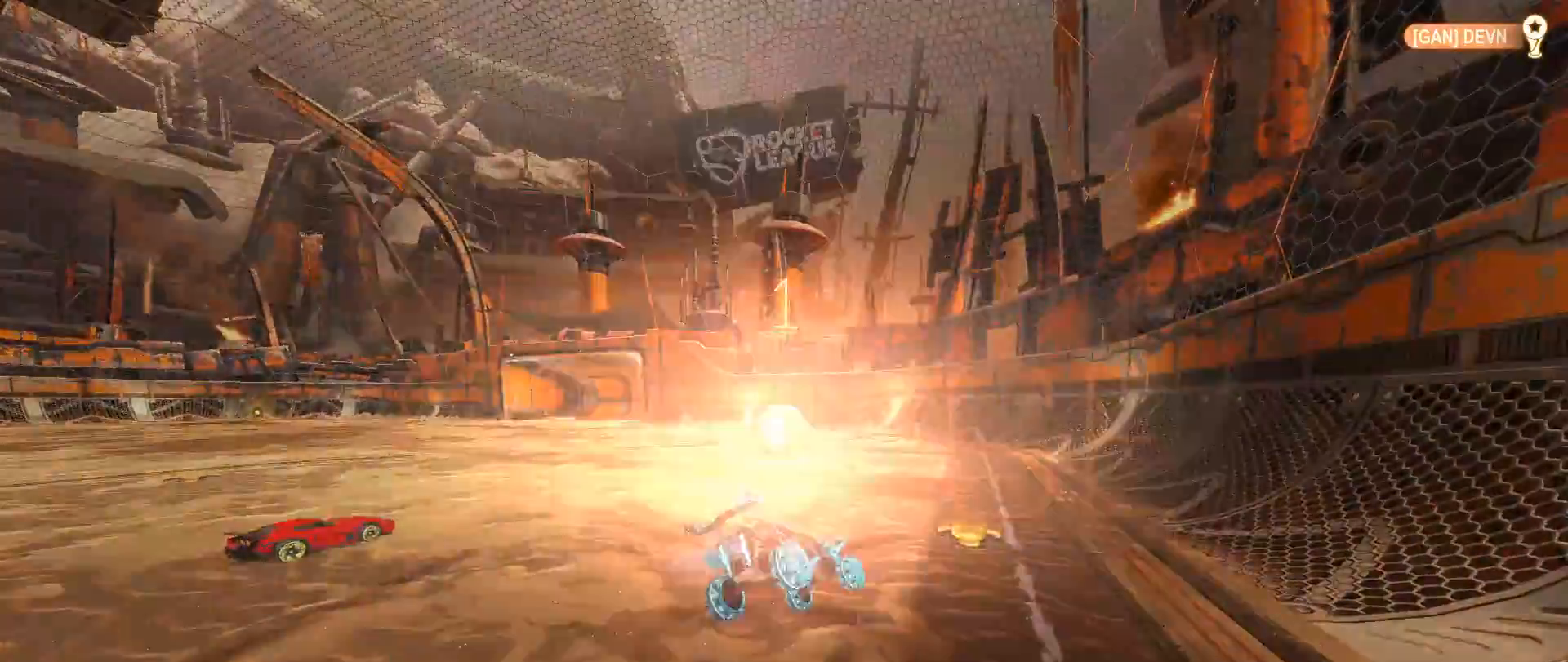
{"buttons": [], "left_stick": "center", "right_stick": "center", "events": []}
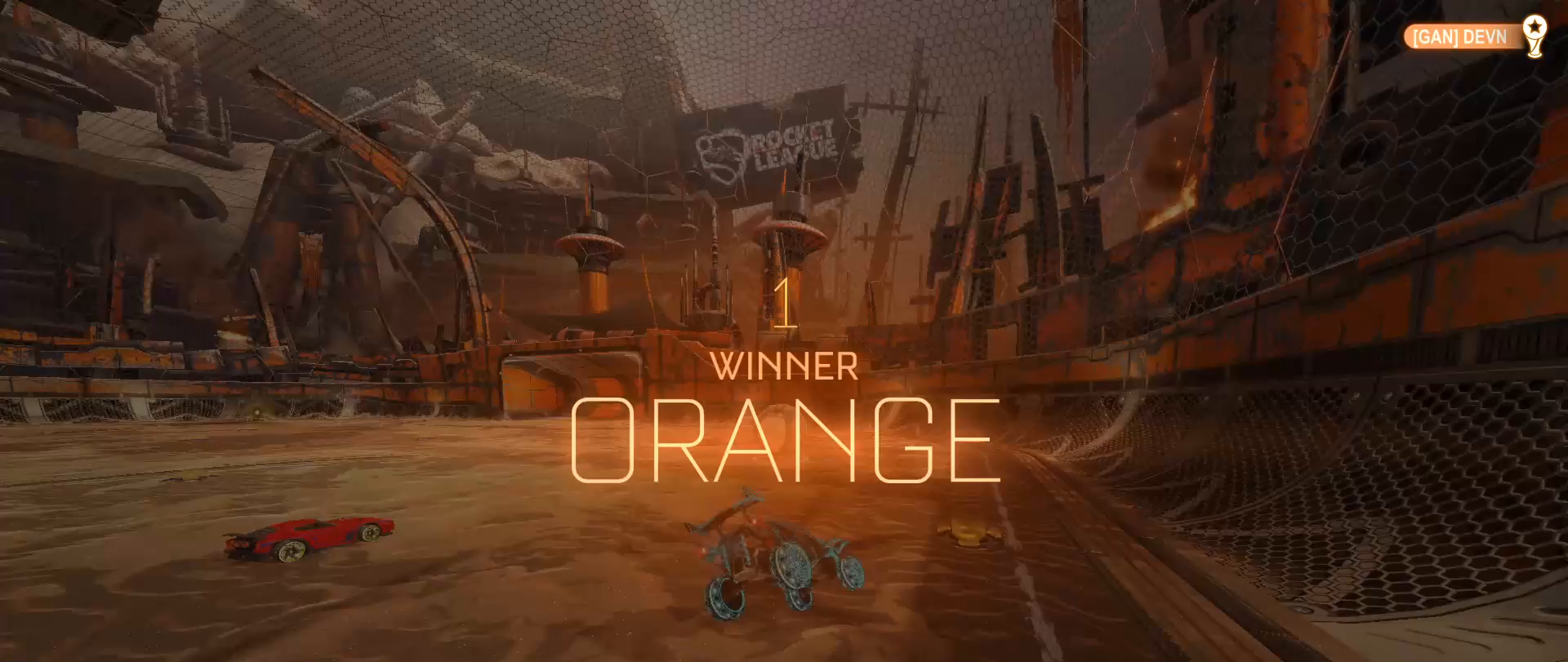
{"buttons": [], "left_stick": "center", "right_stick": "center", "events": []}
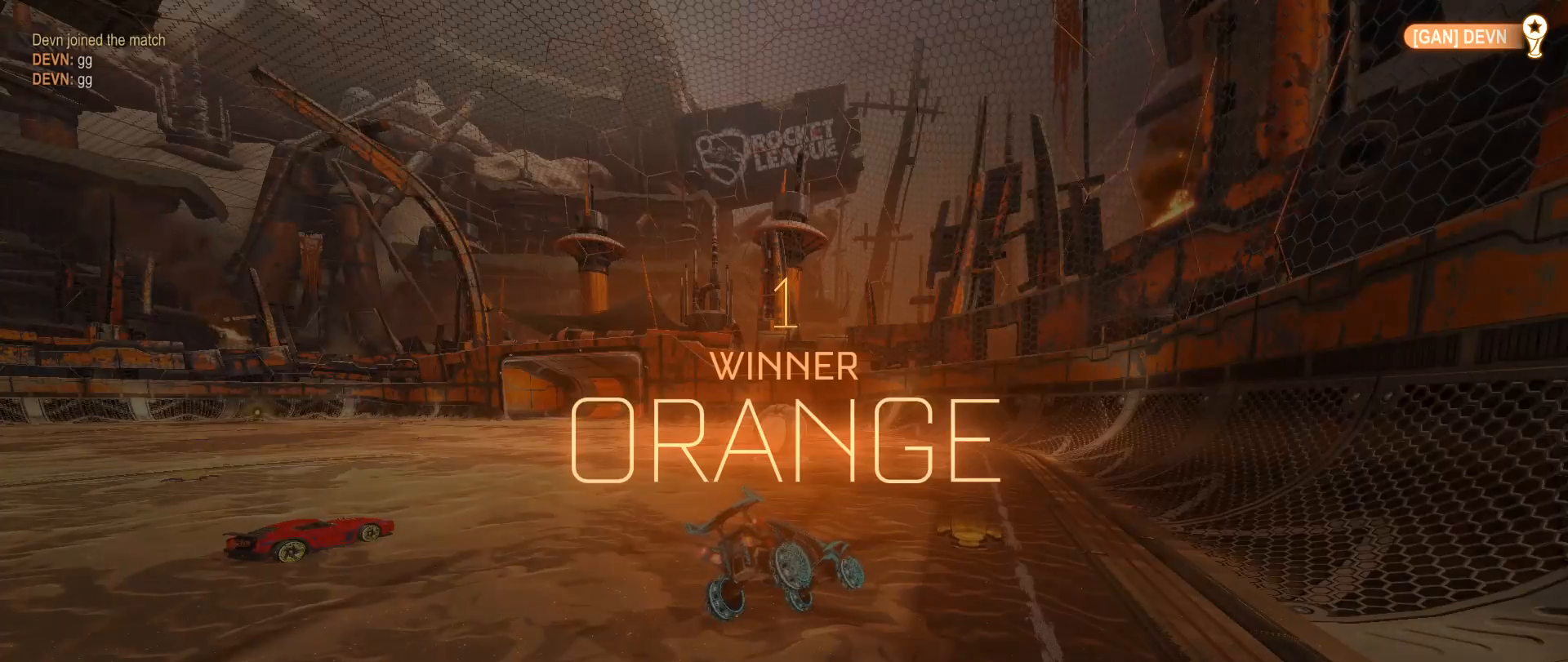
{"buttons": [], "left_stick": "center", "right_stick": "center", "events": []}
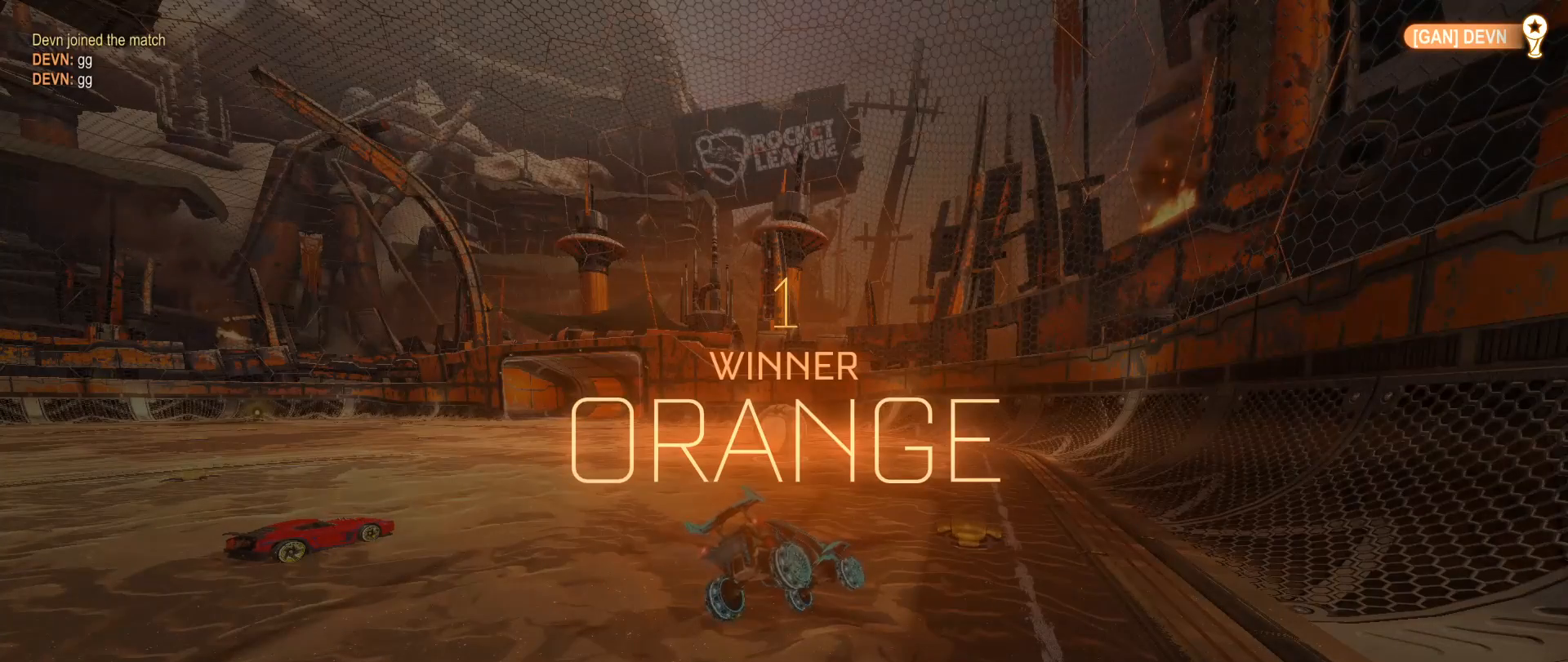
{"buttons": [], "left_stick": "center", "right_stick": "center", "events": []}
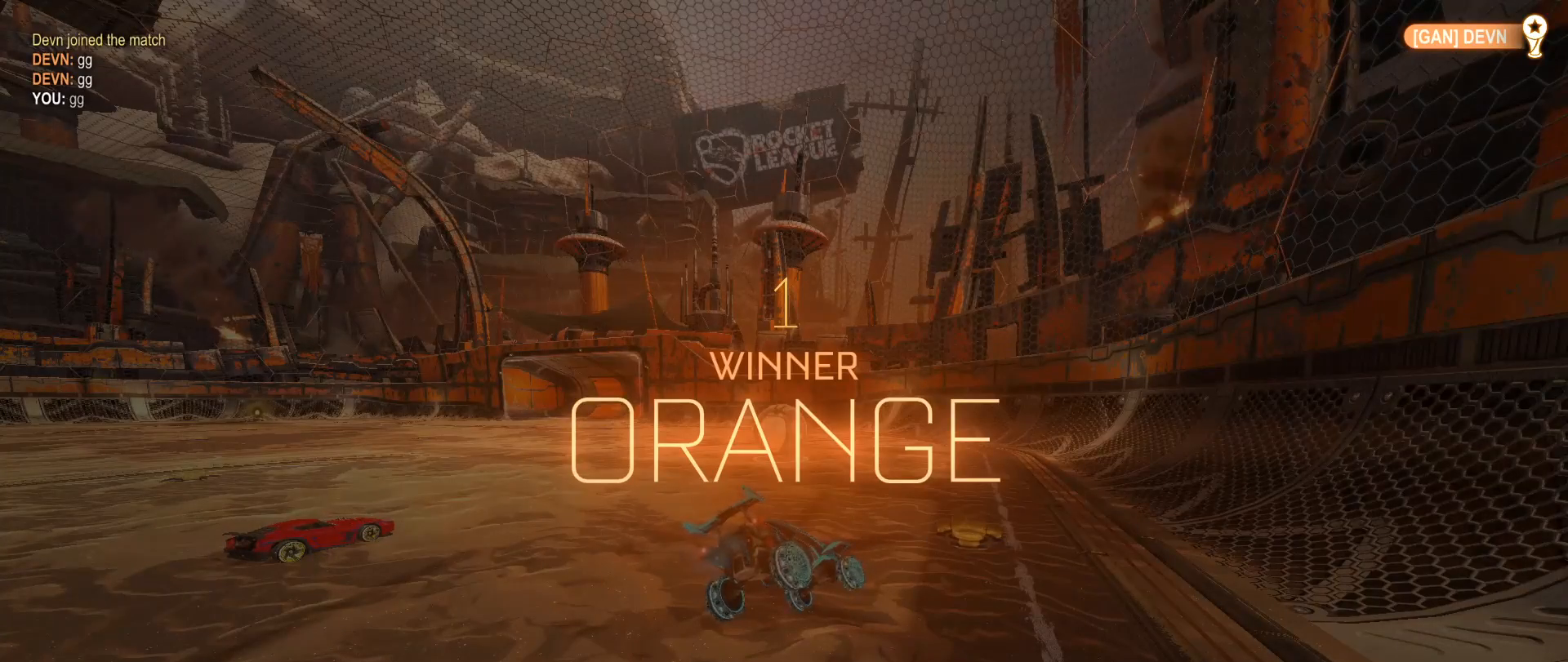
{"buttons": [], "left_stick": "center", "right_stick": "center", "events": []}
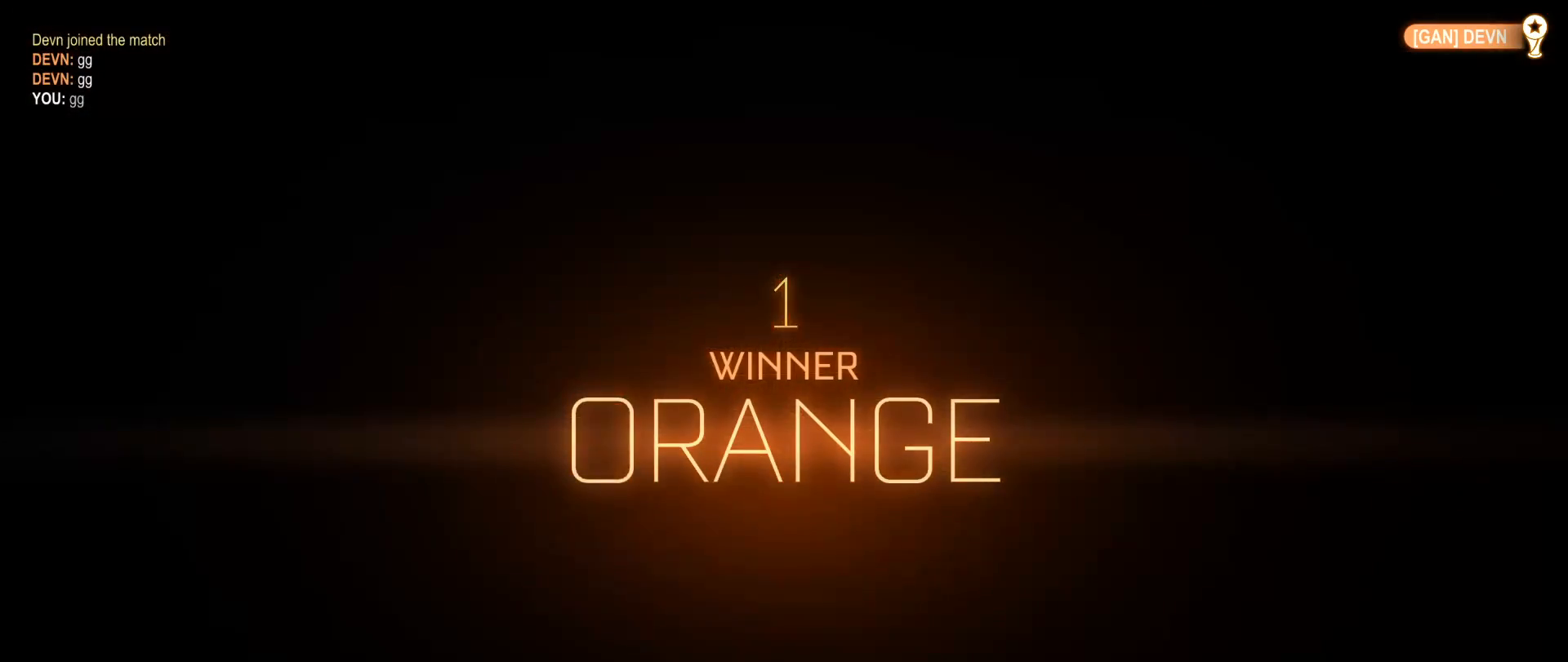
{"buttons": [], "left_stick": "center", "right_stick": "center", "events": []}
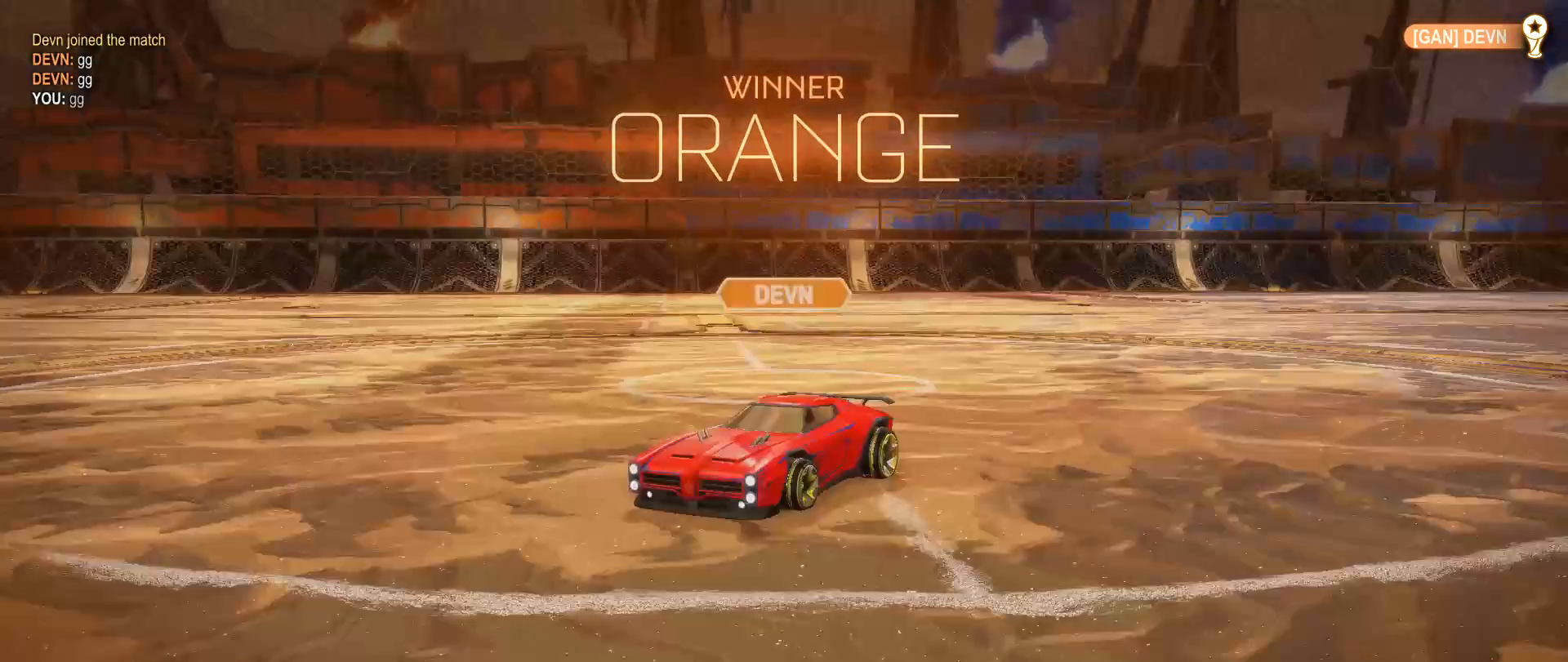
{"buttons": [], "left_stick": "center", "right_stick": "down", "events": [[67, "right_stick", "down"]]}
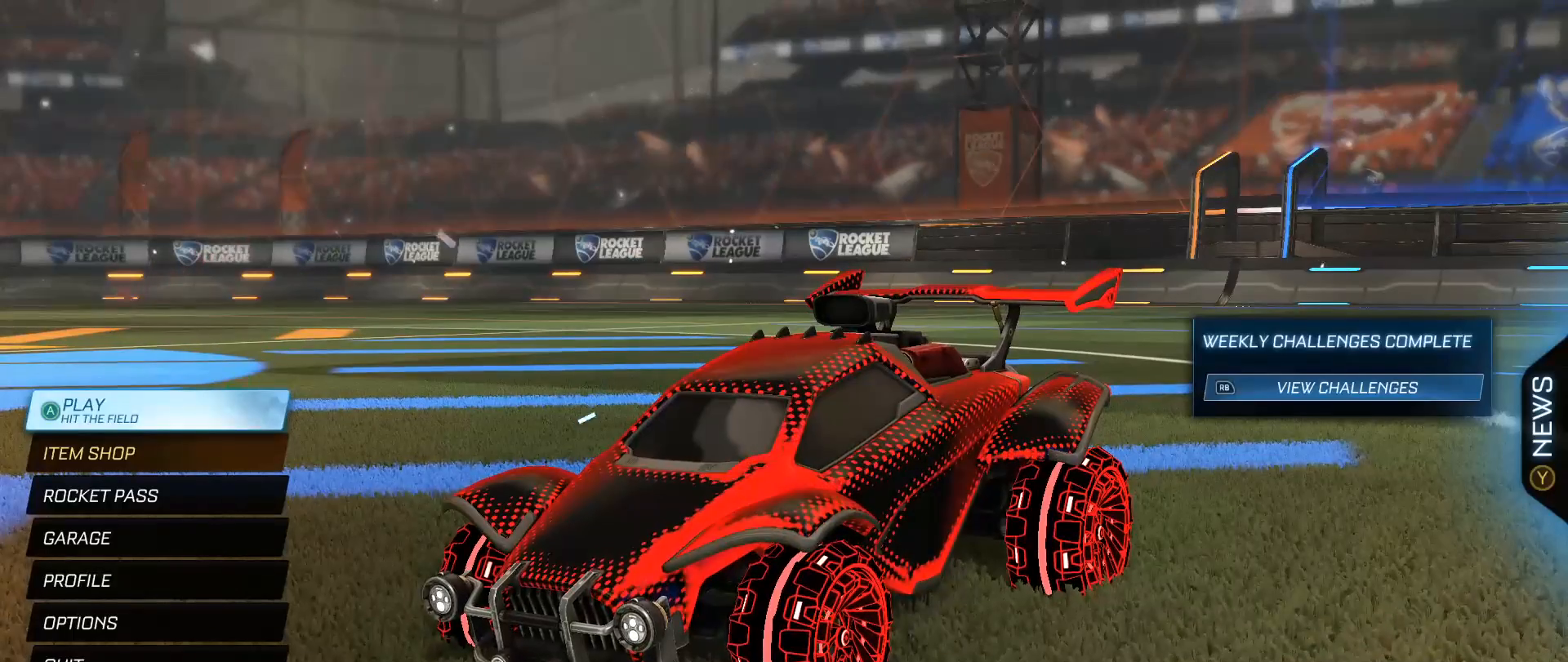
{"buttons": [], "left_stick": "center", "right_stick": "down", "events": []}
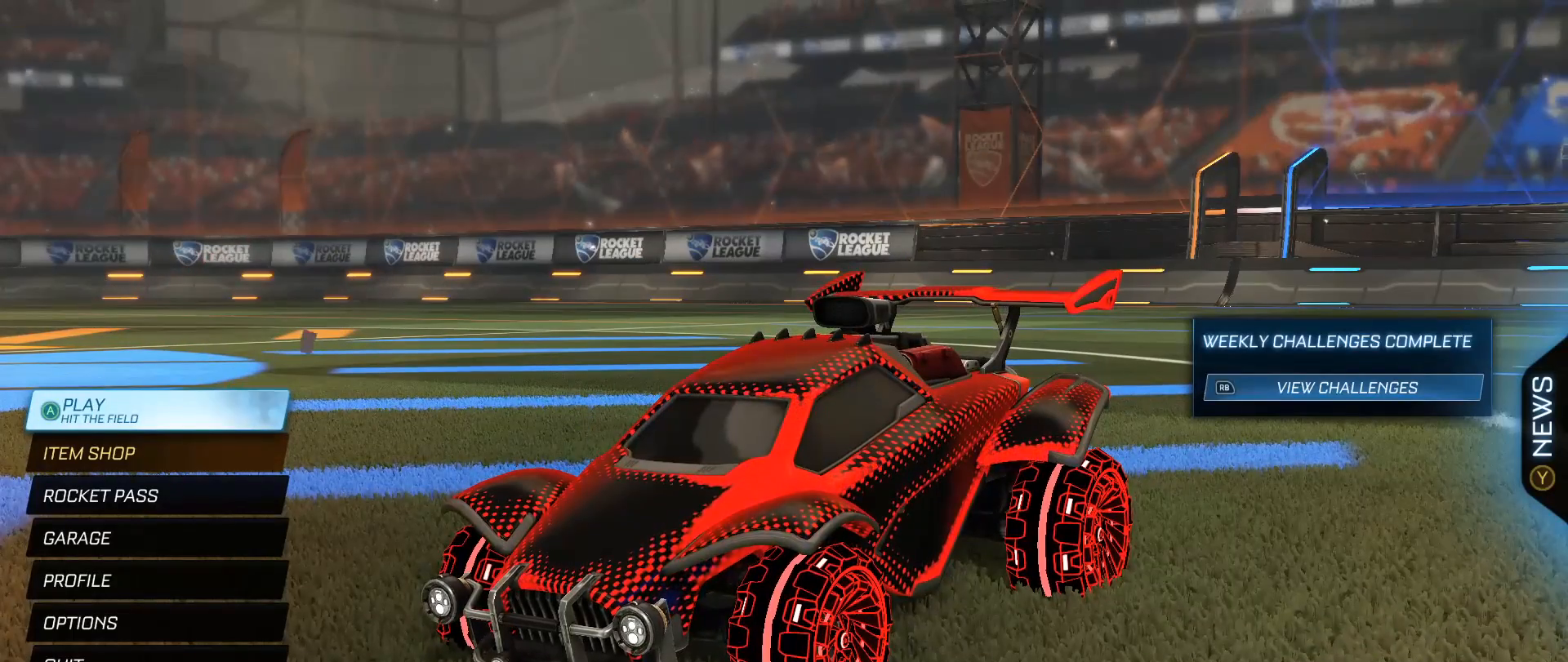
{"buttons": [], "left_stick": "center", "right_stick": "down", "events": []}